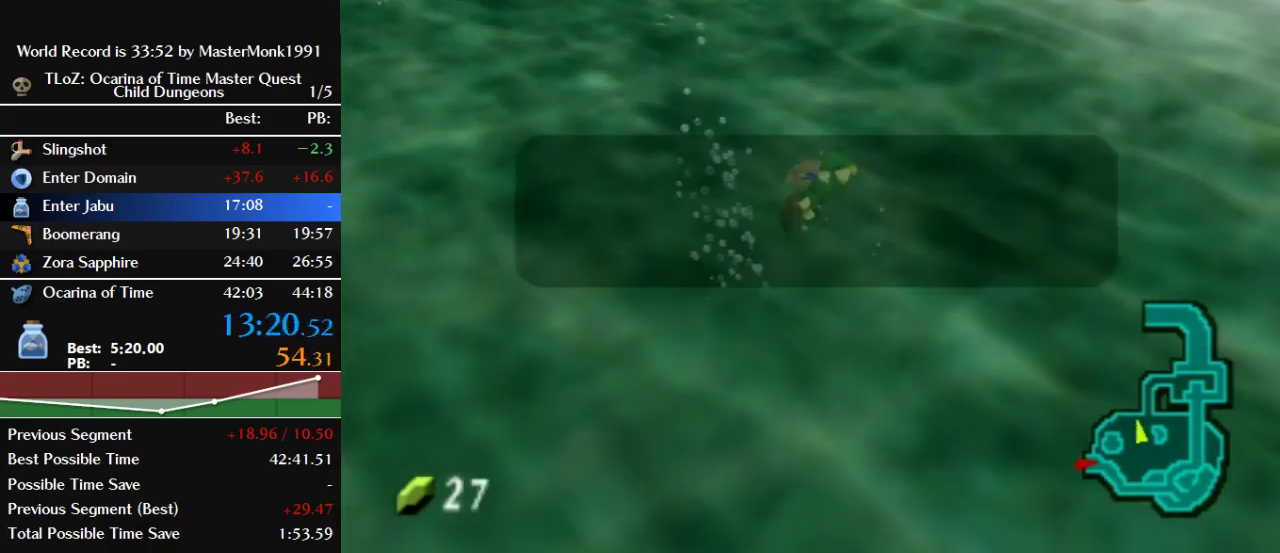
Gameplay with a controller (Nintendo layout); each line is a JSON object with the inputs held at the frame after it. "events" lists button and stick changes between this image and that frame as [ms after this image, input, new state], when the widget could be followed in between. This overlay highlights the sticks when they move; stick clicks (L3) are not distinguishable. Not read: L3 R3.
{"buttons": ["A"], "left_stick": "center", "events": [[33, "left_stick", "up"], [100, "A", "down"], [200, "left_stick", "up-right"], [233, "A", "up"], [367, "B", "up"], [367, "left_stick", "up"], [433, "left_stick", "center"], [500, "A", "down"]]}
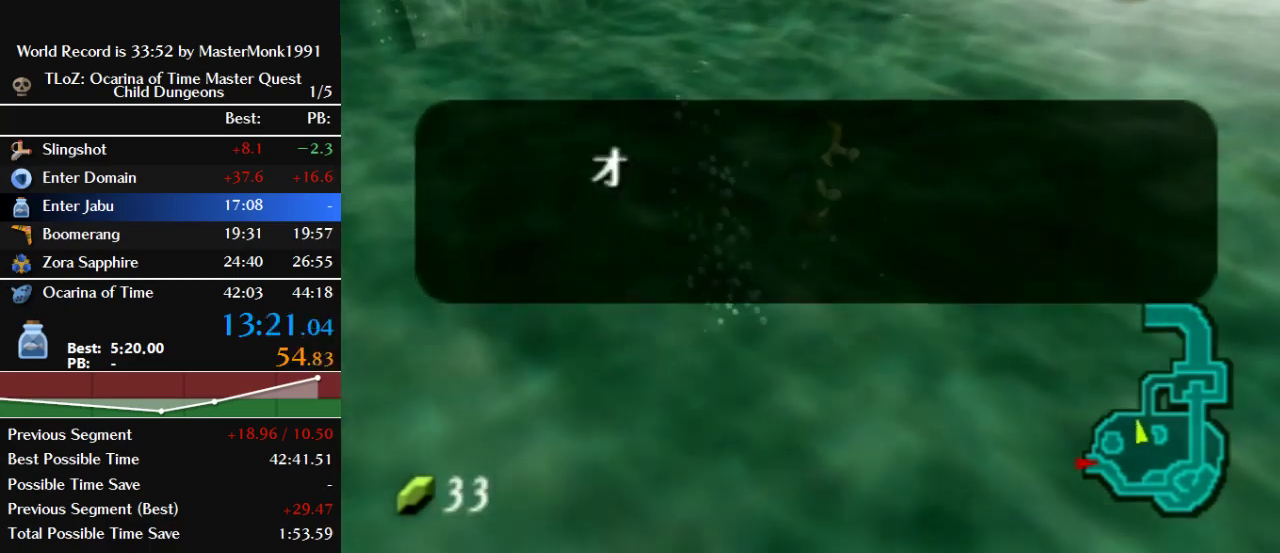
{"buttons": ["A"], "left_stick": "down-left", "events": [[67, "A", "up"], [133, "A", "down"], [200, "left_stick", "down-left"], [233, "A", "up"], [333, "A", "down"], [400, "A", "up"], [467, "A", "down"]]}
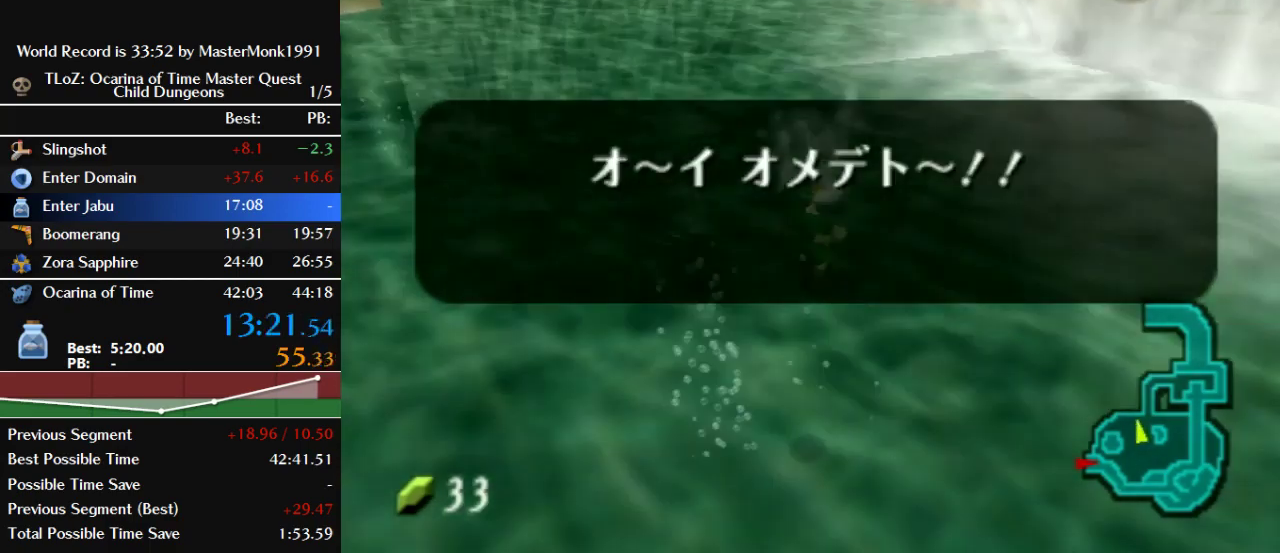
{"buttons": ["A"], "left_stick": "down-left", "events": [[33, "A", "up"], [133, "A", "down"], [133, "left_stick", "center"], [233, "A", "up"], [300, "A", "down"], [367, "A", "up"], [433, "A", "down"], [500, "left_stick", "down-left"]]}
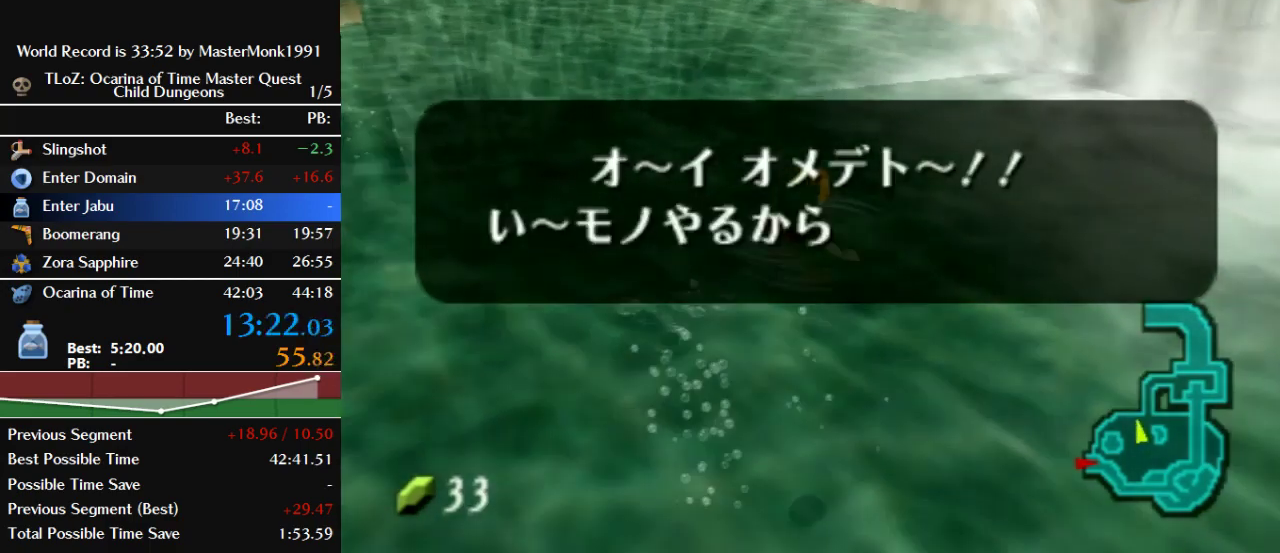
{"buttons": ["A"], "left_stick": "down-left", "events": [[33, "A", "up"], [133, "A", "down"], [200, "A", "up"], [300, "A", "down"], [400, "A", "up"], [467, "A", "down"]]}
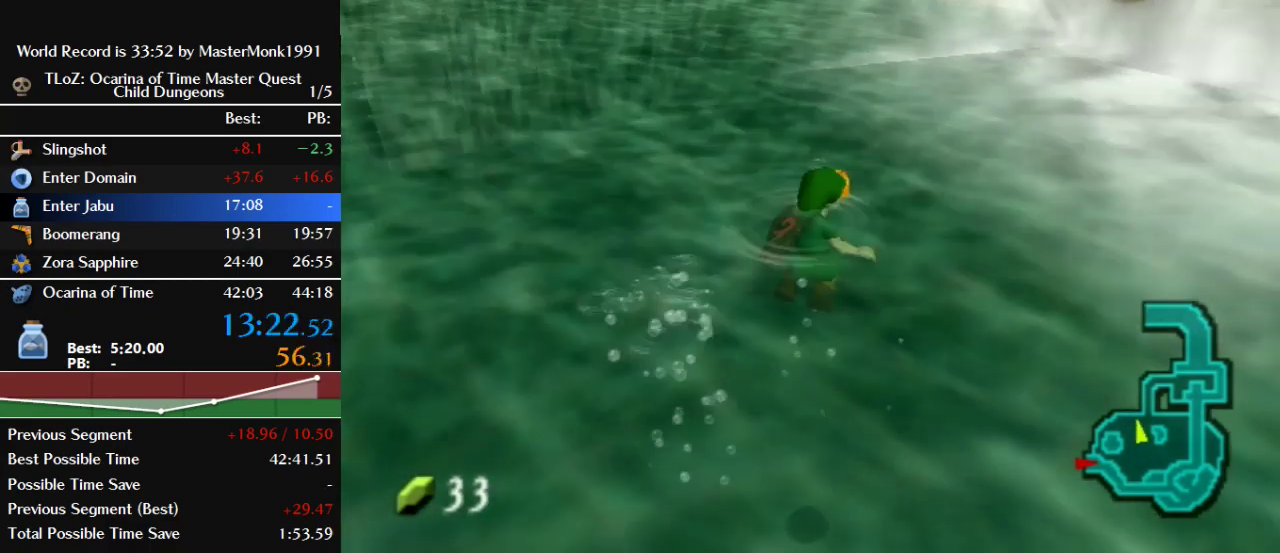
{"buttons": [], "left_stick": "down-left", "events": [[33, "A", "up"], [133, "A", "down"], [233, "A", "up"]]}
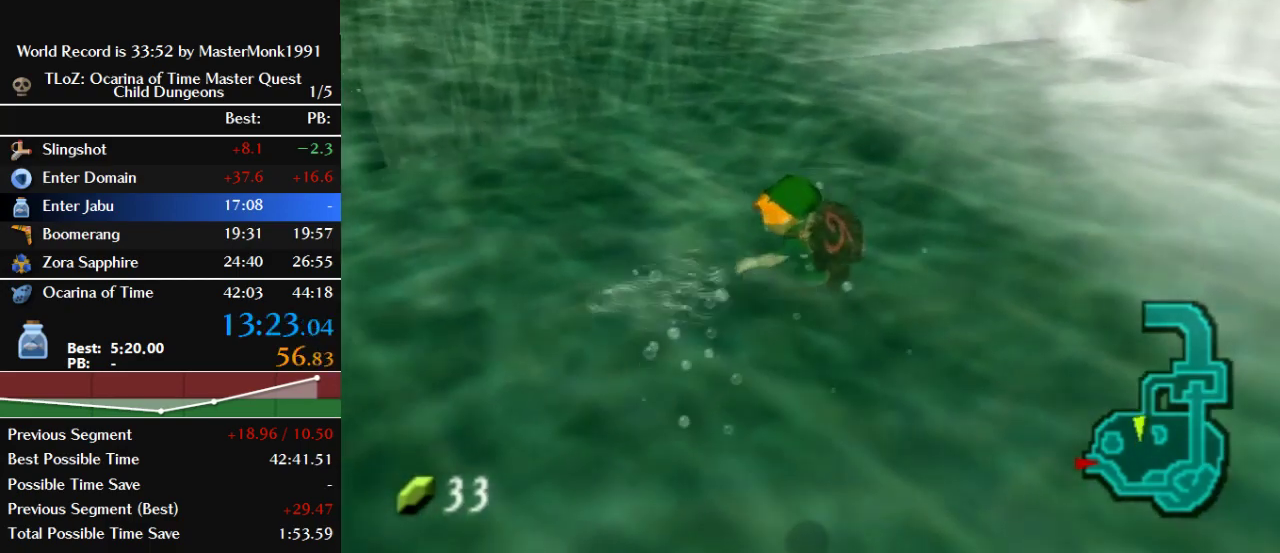
{"buttons": ["A", "Z"], "left_stick": "up-left", "events": [[167, "A", "down"], [267, "A", "up"], [267, "Z", "down"], [333, "A", "down"], [333, "left_stick", "left"], [433, "A", "up"], [500, "A", "down"], [500, "left_stick", "up-left"]]}
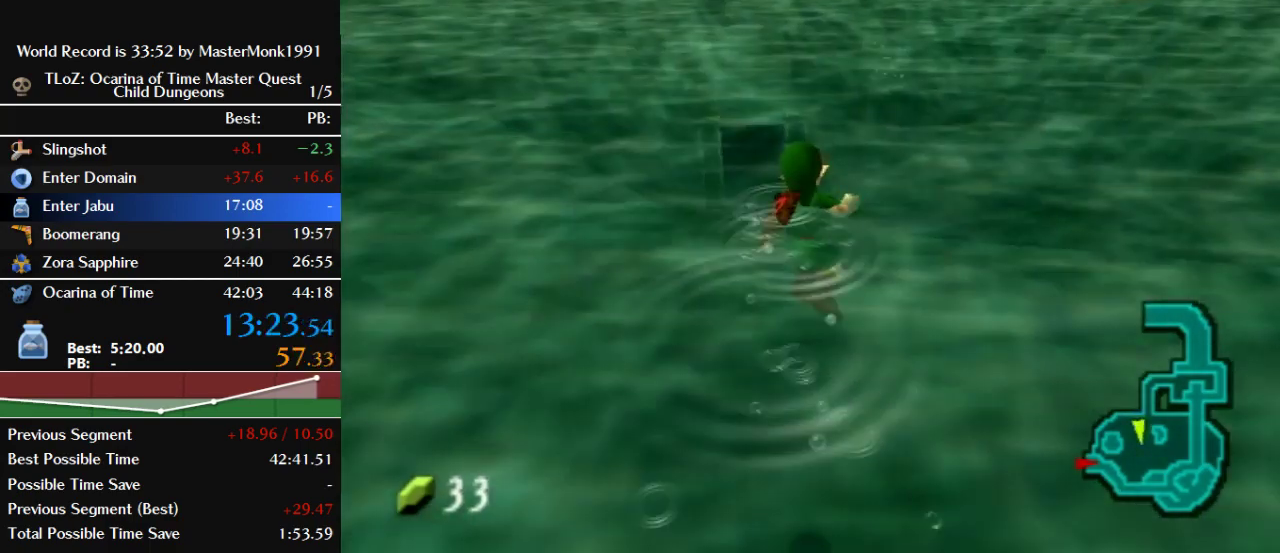
{"buttons": [], "left_stick": "up", "events": [[67, "Z", "up"], [100, "A", "up"], [167, "left_stick", "up"], [200, "A", "down"], [300, "A", "up"], [400, "A", "down"], [500, "A", "up"]]}
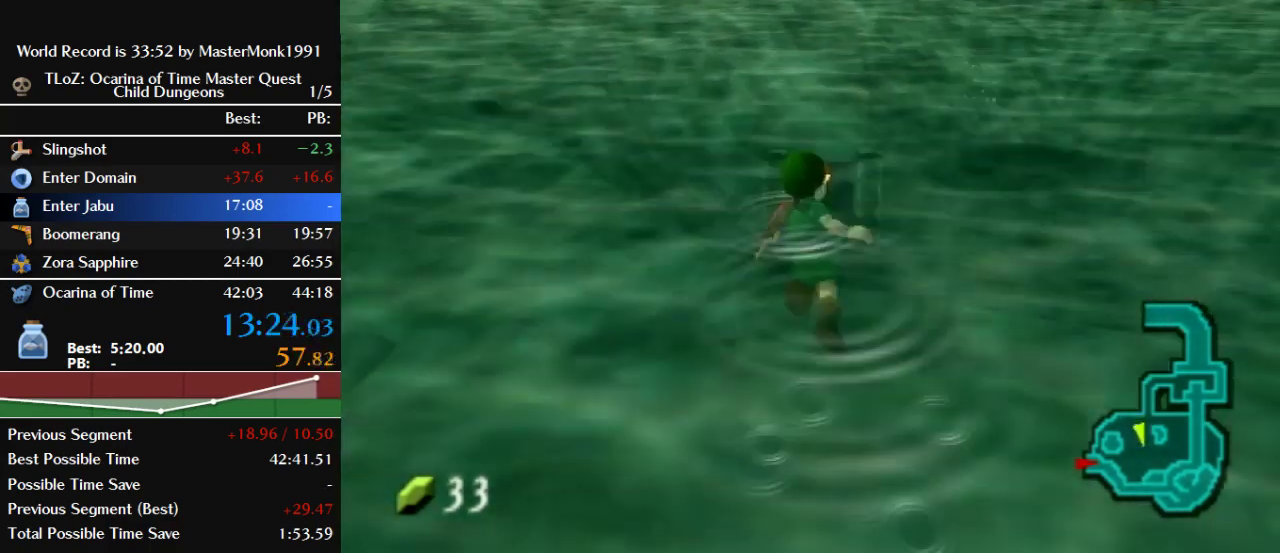
{"buttons": ["A"], "left_stick": "up", "events": [[200, "A", "down"], [300, "A", "up"], [500, "A", "down"]]}
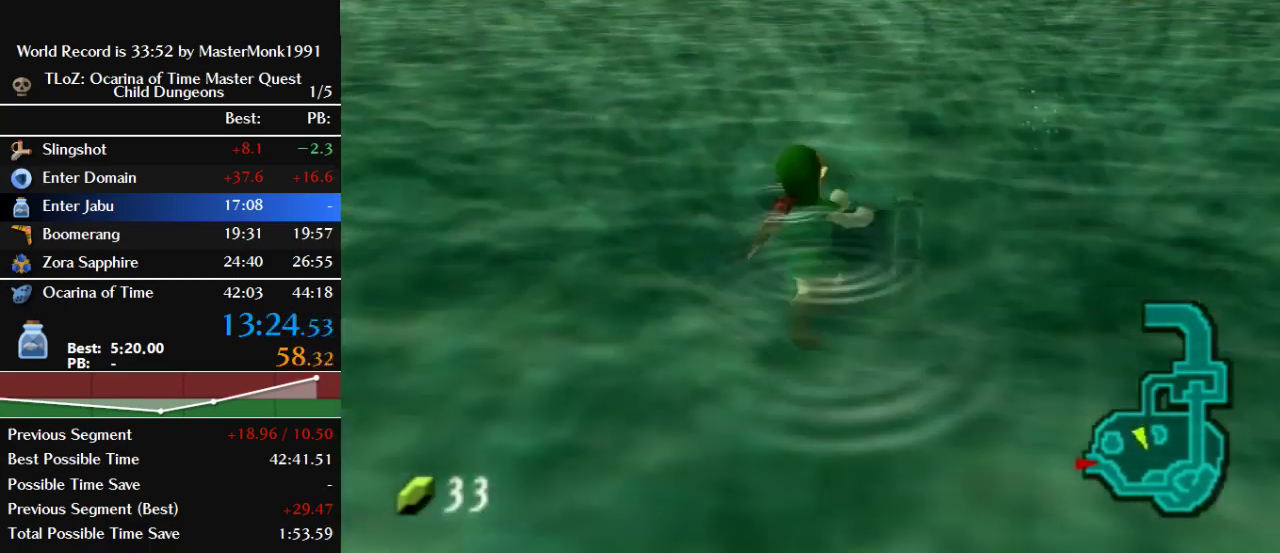
{"buttons": [], "left_stick": "up", "events": [[200, "A", "up"], [267, "A", "down"], [467, "A", "up"]]}
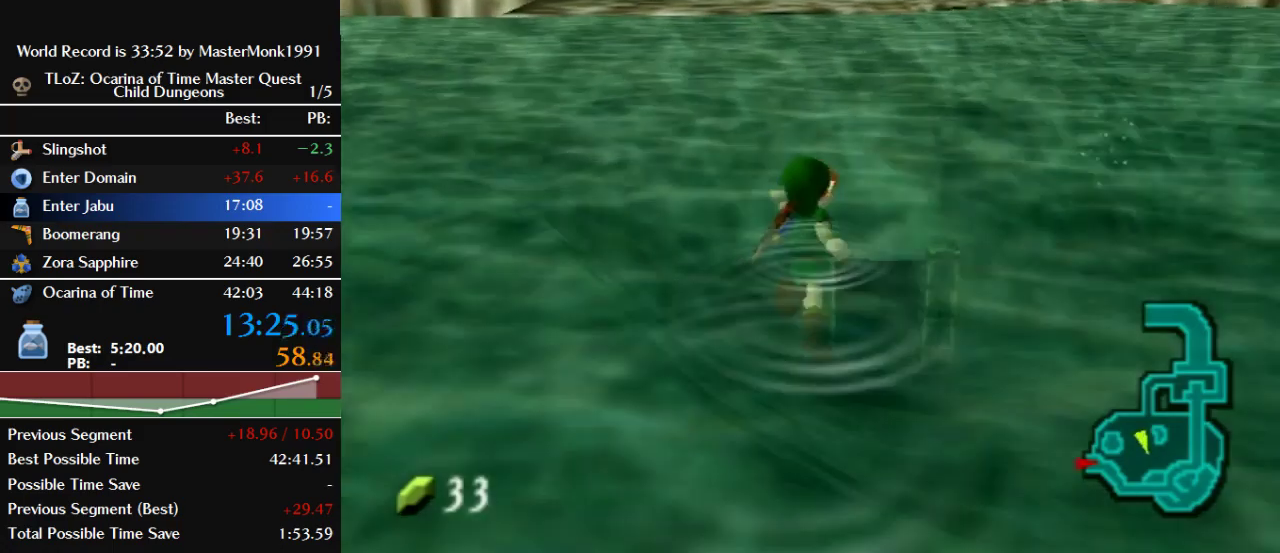
{"buttons": ["A"], "left_stick": "up", "events": [[67, "A", "down"], [133, "A", "up"], [200, "A", "down"], [267, "A", "up"], [500, "A", "down"]]}
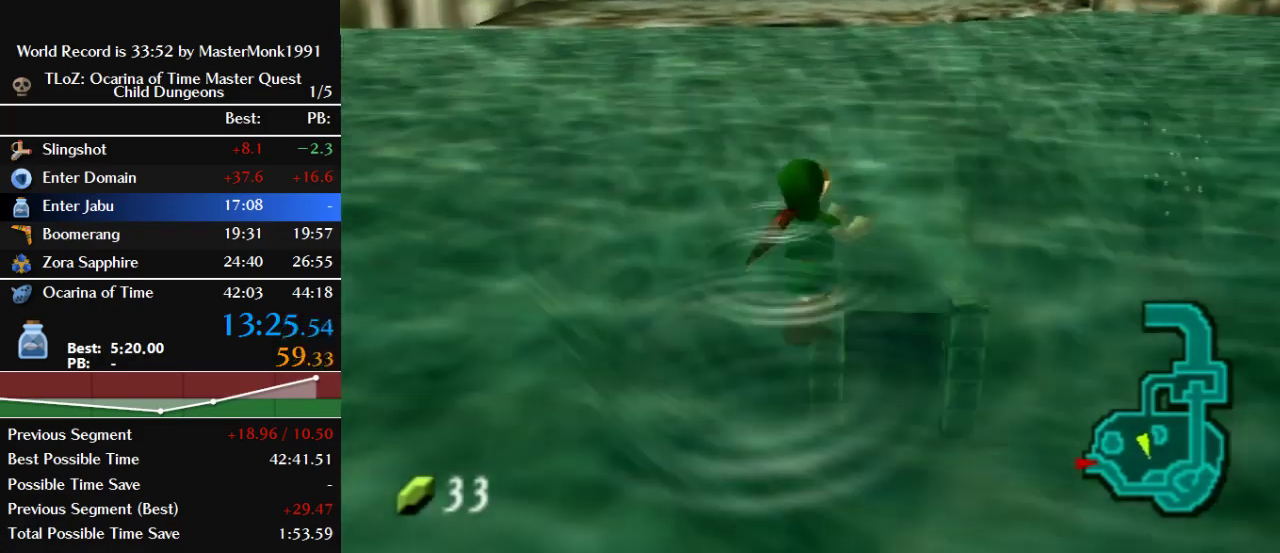
{"buttons": ["A"], "left_stick": "up", "events": [[67, "A", "up"], [300, "A", "down"]]}
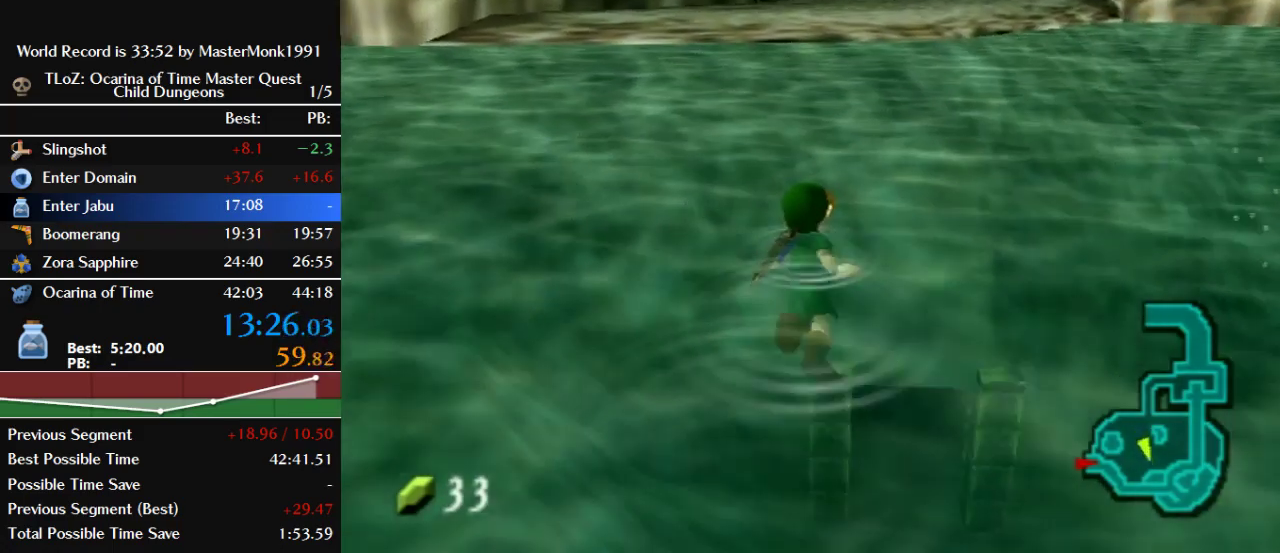
{"buttons": ["A"], "left_stick": "up", "events": [[33, "A", "up"], [133, "A", "down"], [200, "A", "up"], [300, "A", "down"], [367, "A", "up"], [433, "A", "down"]]}
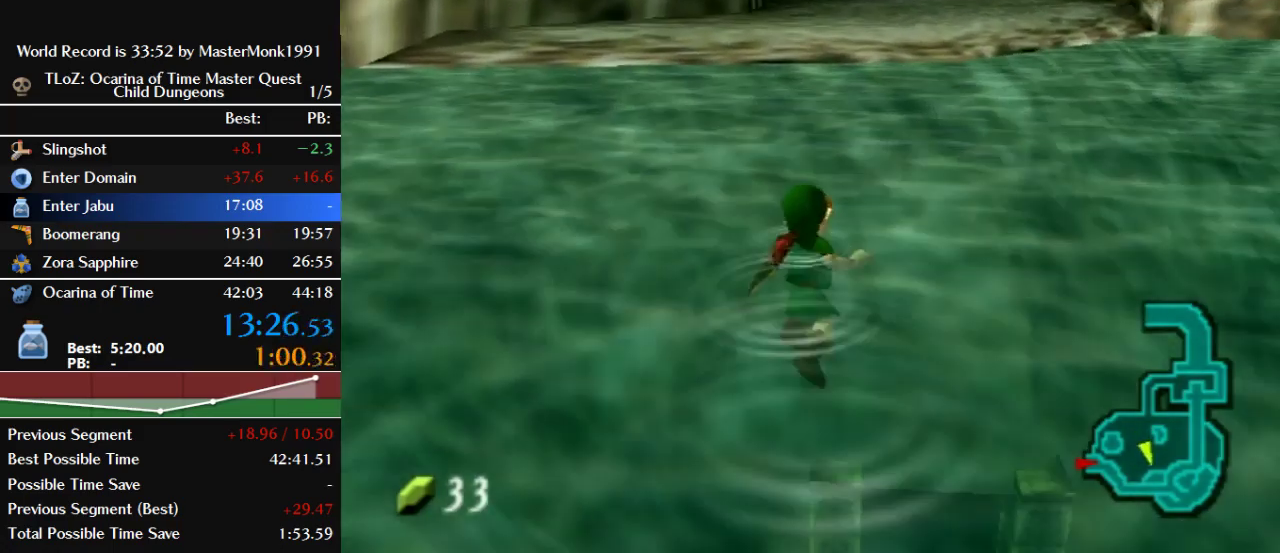
{"buttons": [], "left_stick": "up", "events": [[33, "A", "up"], [100, "A", "down"], [200, "A", "up"], [300, "A", "down"], [367, "A", "up"], [433, "A", "down"], [500, "A", "up"]]}
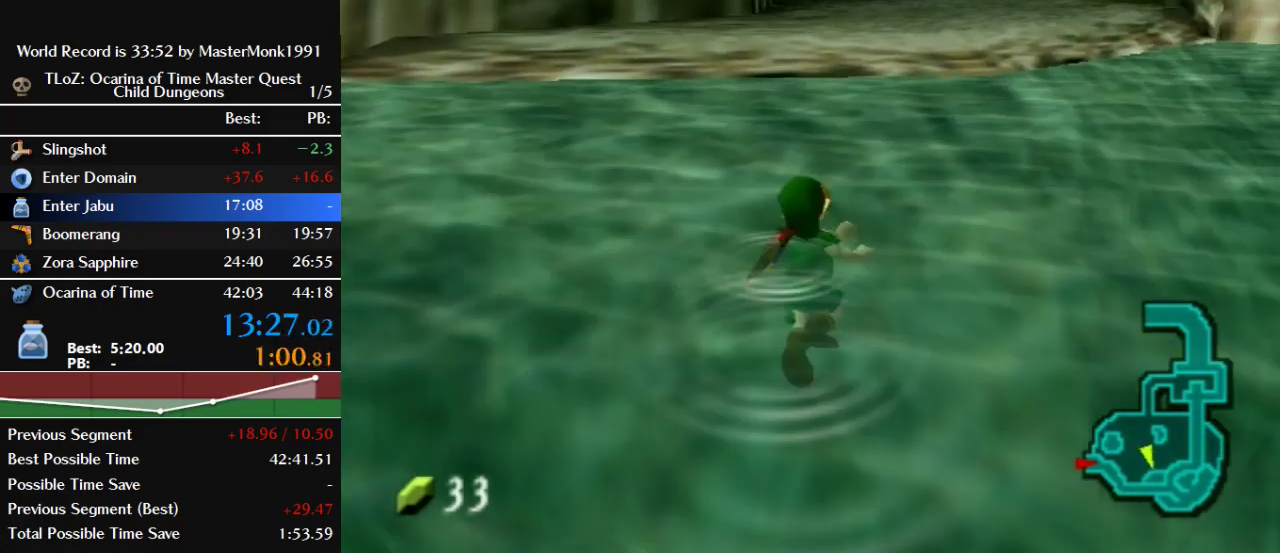
{"buttons": [], "left_stick": "up", "events": [[100, "A", "down"], [167, "A", "up"], [267, "A", "down"], [467, "A", "up"]]}
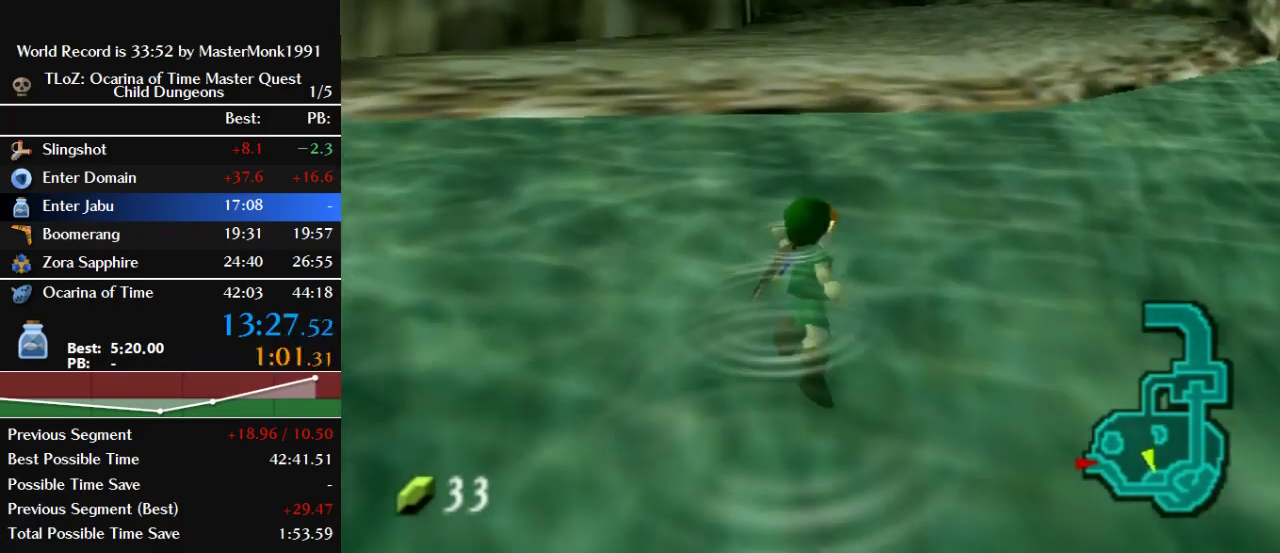
{"buttons": [], "left_stick": "up", "events": [[100, "A", "down"], [167, "A", "up"], [267, "A", "down"], [333, "A", "up"]]}
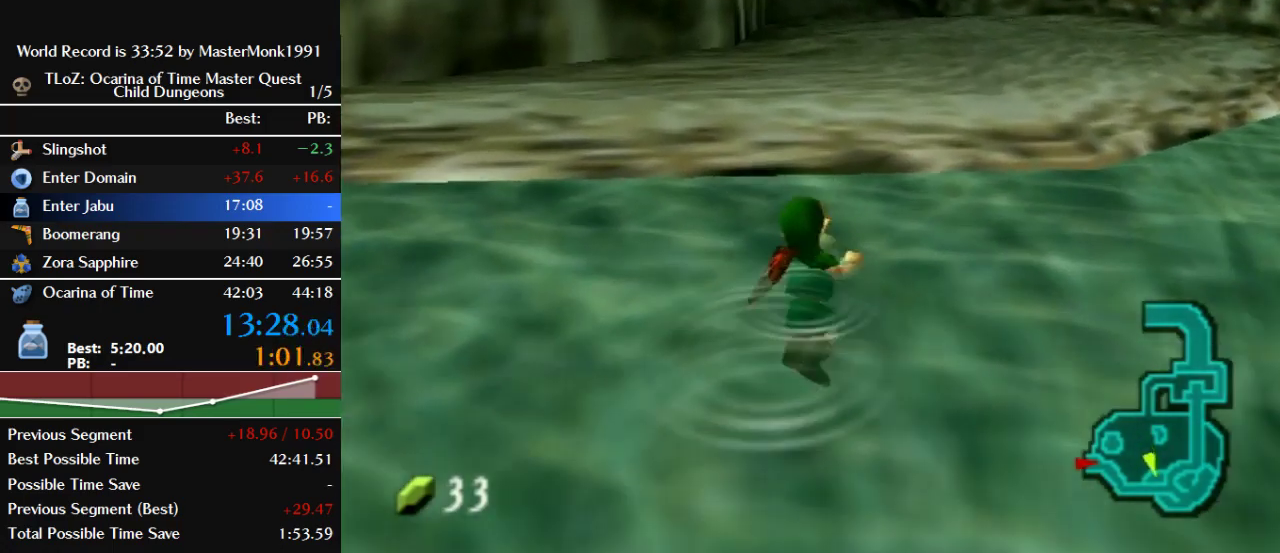
{"buttons": ["B"], "left_stick": "up", "events": [[67, "A", "down"], [167, "A", "up"], [433, "B", "down"]]}
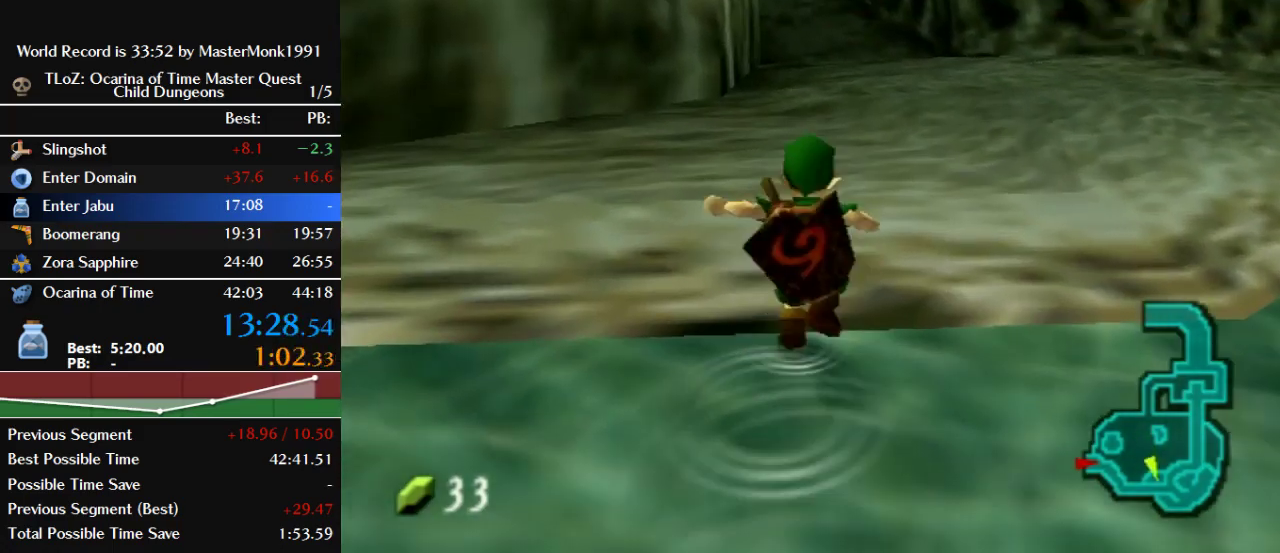
{"buttons": ["B"], "left_stick": "up", "events": []}
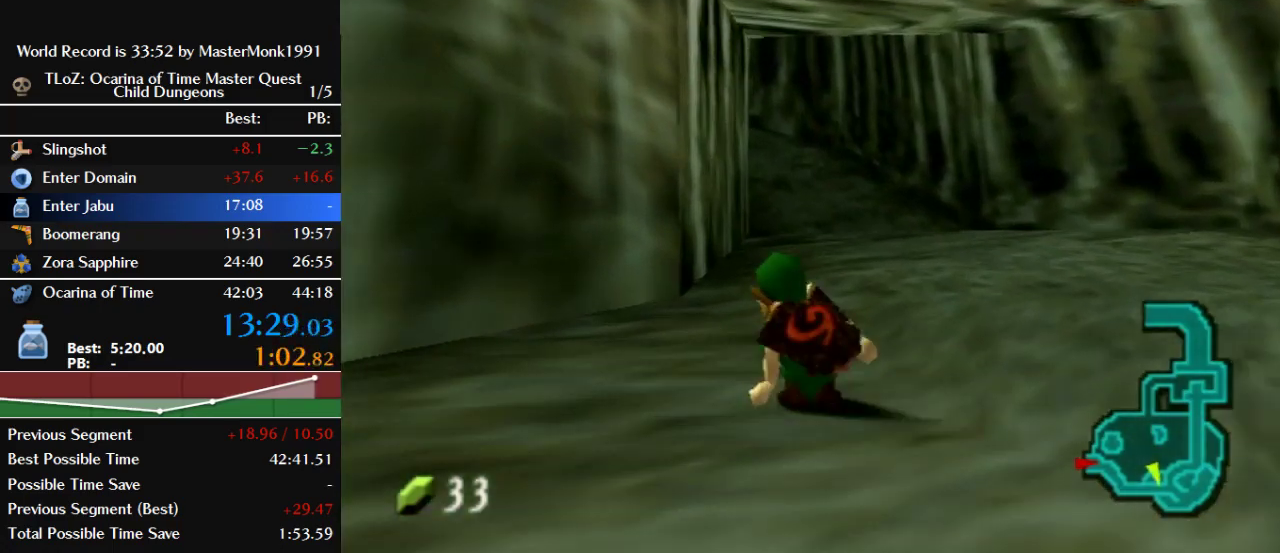
{"buttons": ["B"], "left_stick": "up", "events": [[33, "B", "up"], [133, "B", "down"]]}
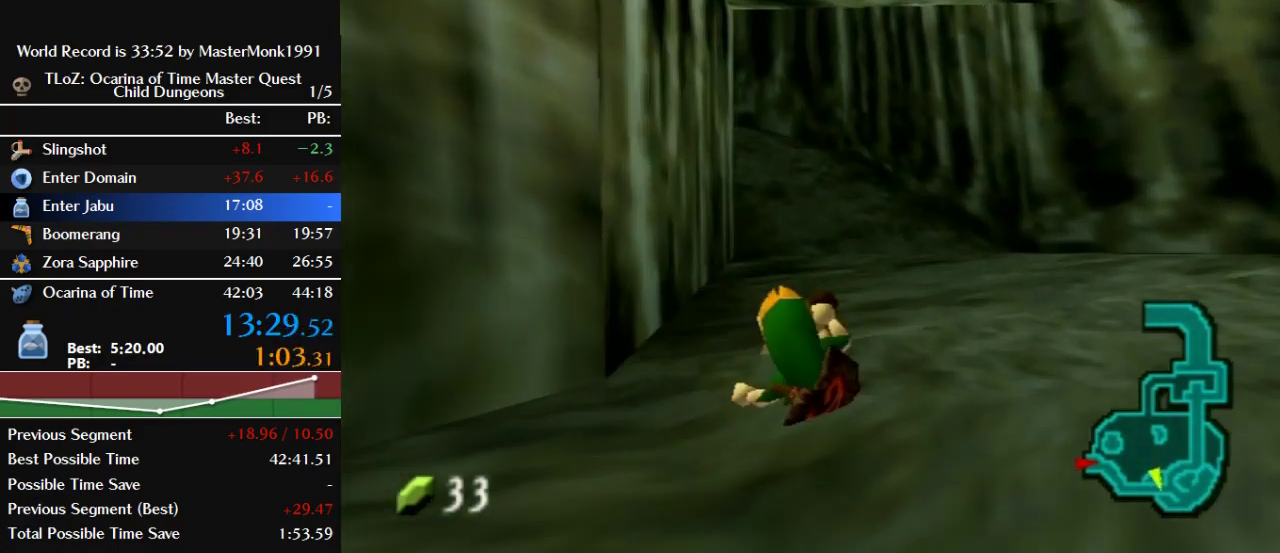
{"buttons": ["B"], "left_stick": "up", "events": [[267, "B", "up"], [400, "B", "down"]]}
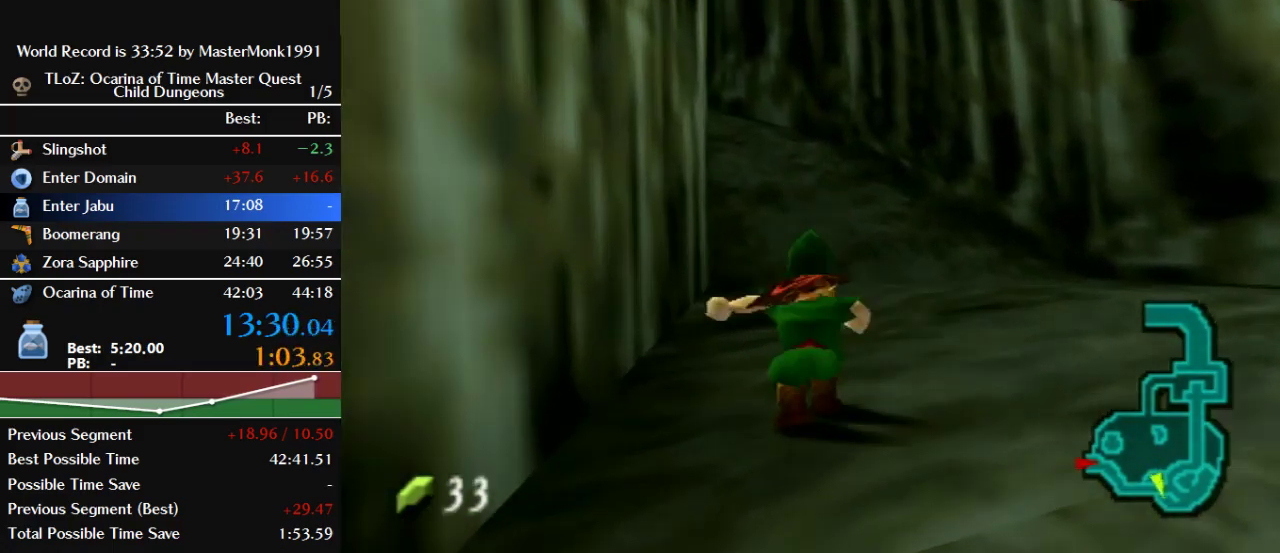
{"buttons": ["B"], "left_stick": "up", "events": []}
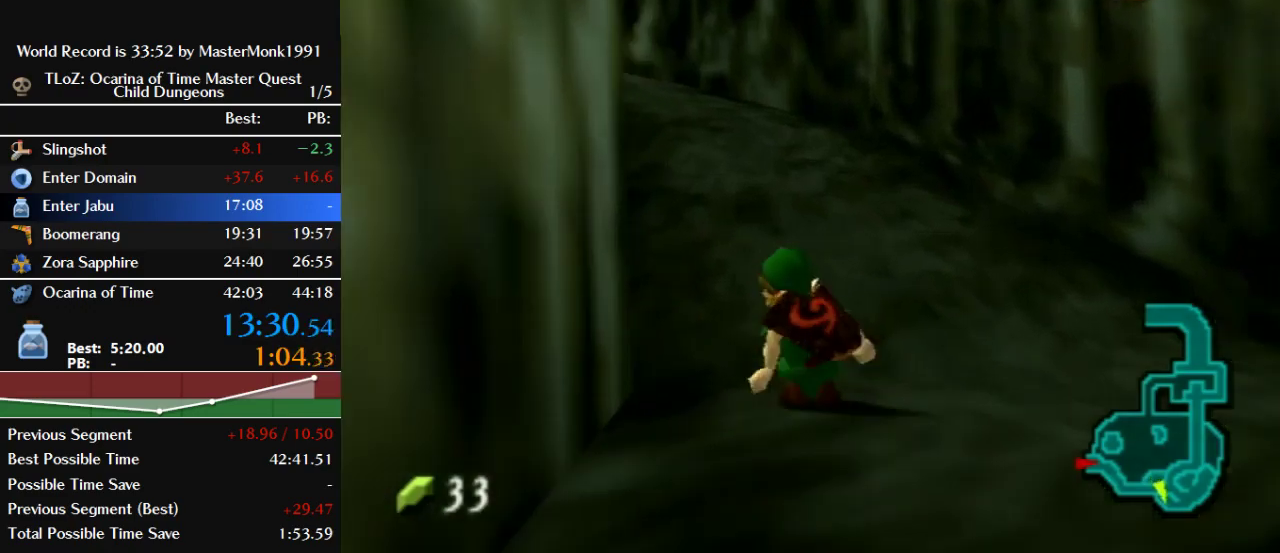
{"buttons": ["B"], "left_stick": "up", "events": [[67, "B", "up"], [200, "B", "down"]]}
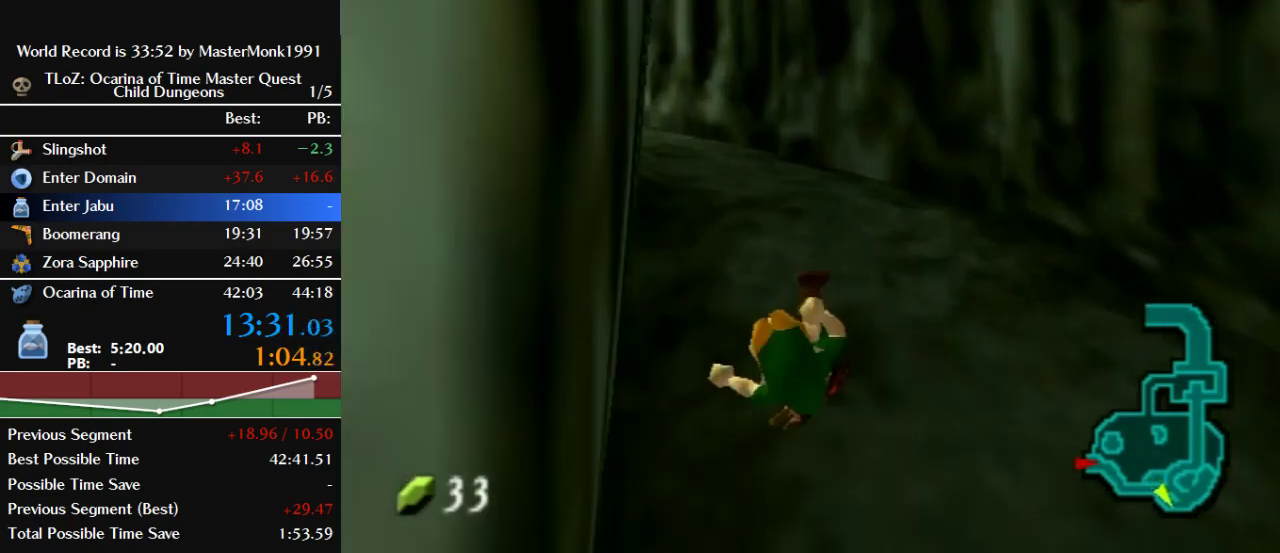
{"buttons": ["B"], "left_stick": "up-left", "events": [[300, "B", "up"], [300, "left_stick", "up-left"], [500, "B", "down"]]}
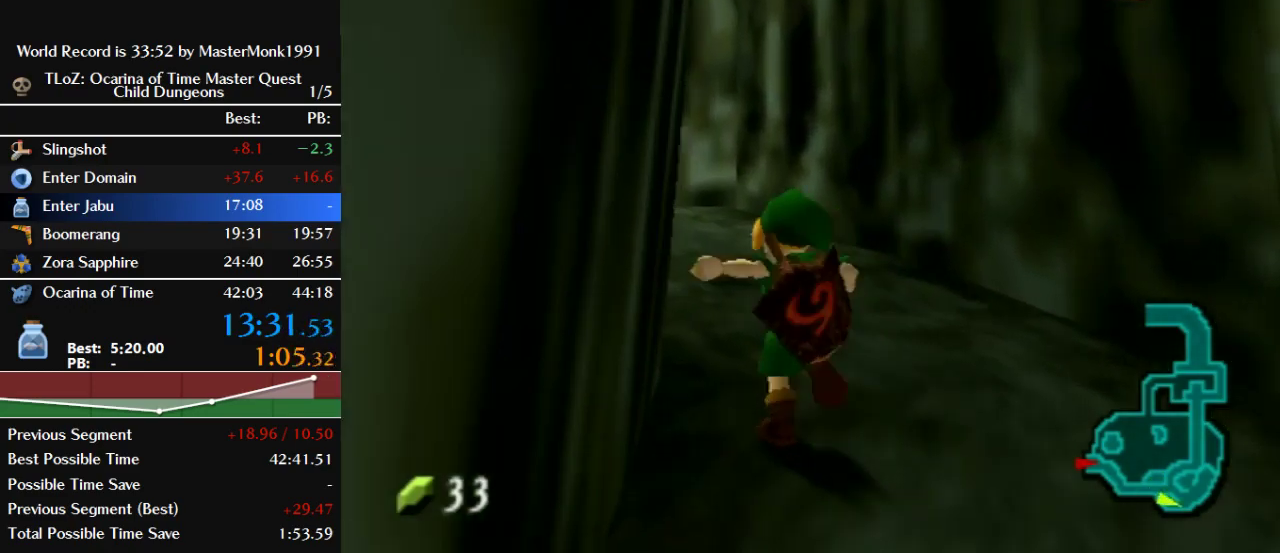
{"buttons": ["B"], "left_stick": "up-left", "events": [[33, "Z", "down"], [400, "Z", "up"]]}
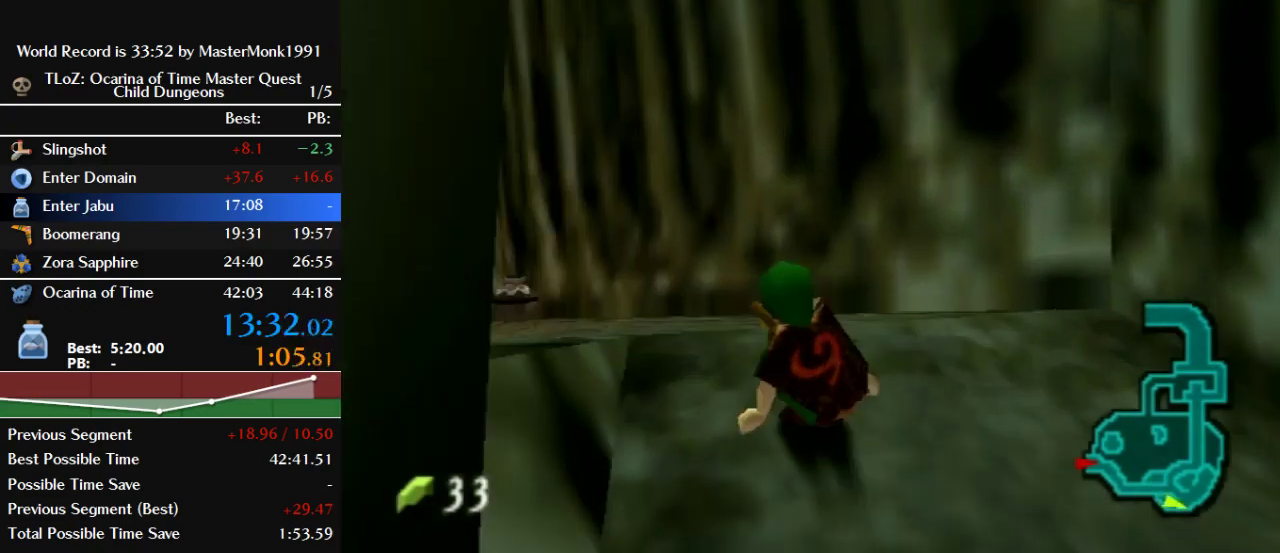
{"buttons": ["Z"], "left_stick": "up", "events": [[100, "B", "up"], [200, "left_stick", "left"], [333, "Z", "down"], [400, "left_stick", "up-left"], [500, "left_stick", "up"]]}
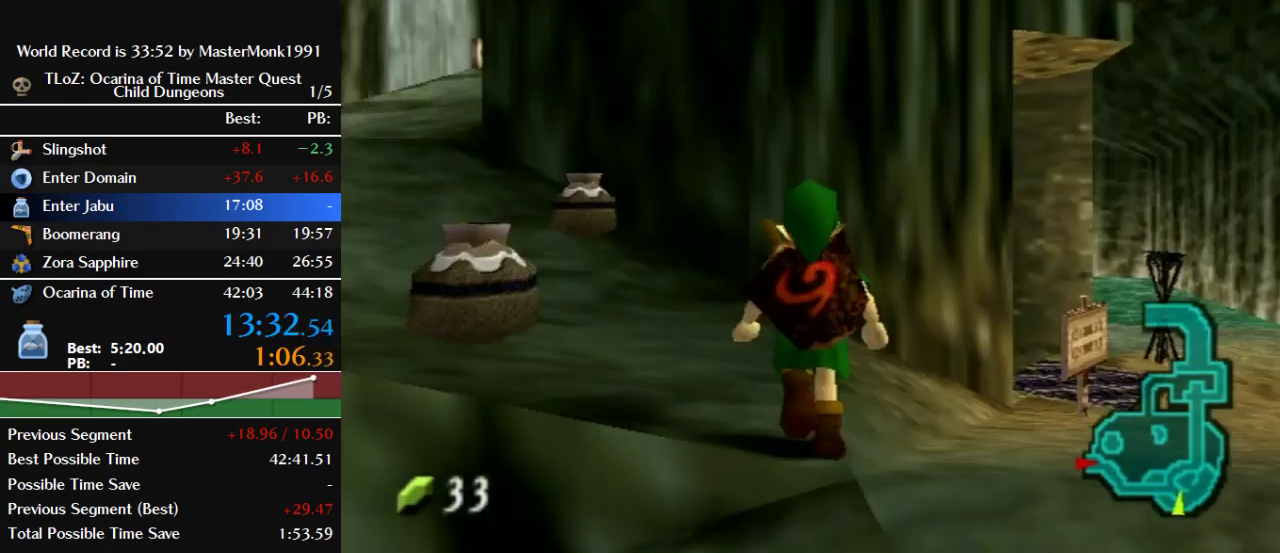
{"buttons": [], "left_stick": "left", "events": [[33, "Z", "up"], [367, "left_stick", "up-left"], [433, "left_stick", "left"]]}
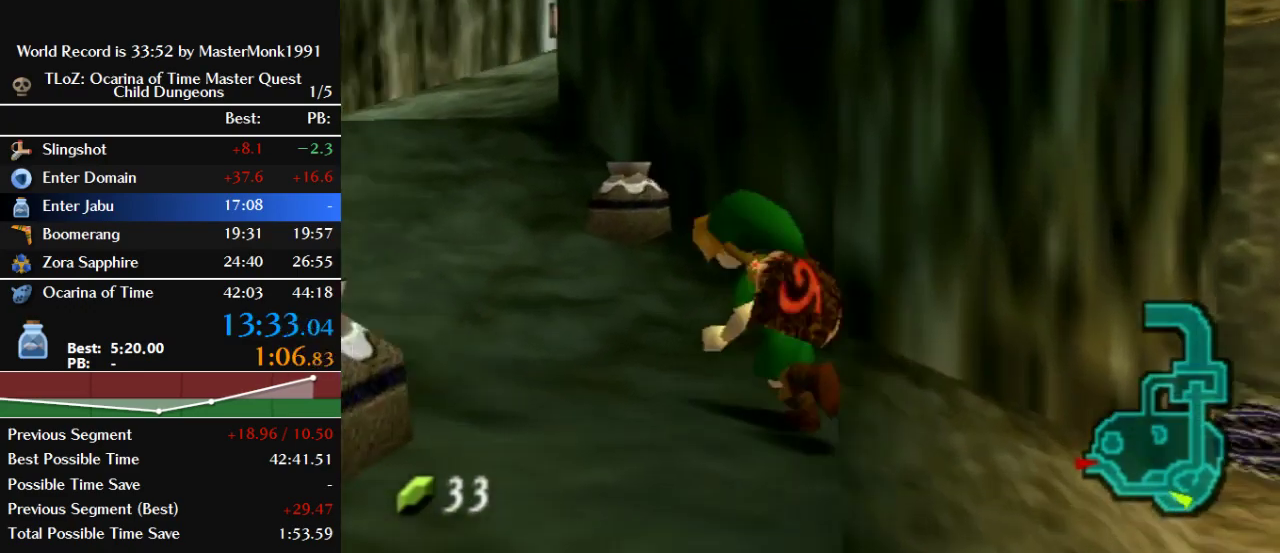
{"buttons": [], "left_stick": "up-right", "events": [[167, "left_stick", "up-left"], [267, "left_stick", "up"], [367, "left_stick", "up-right"]]}
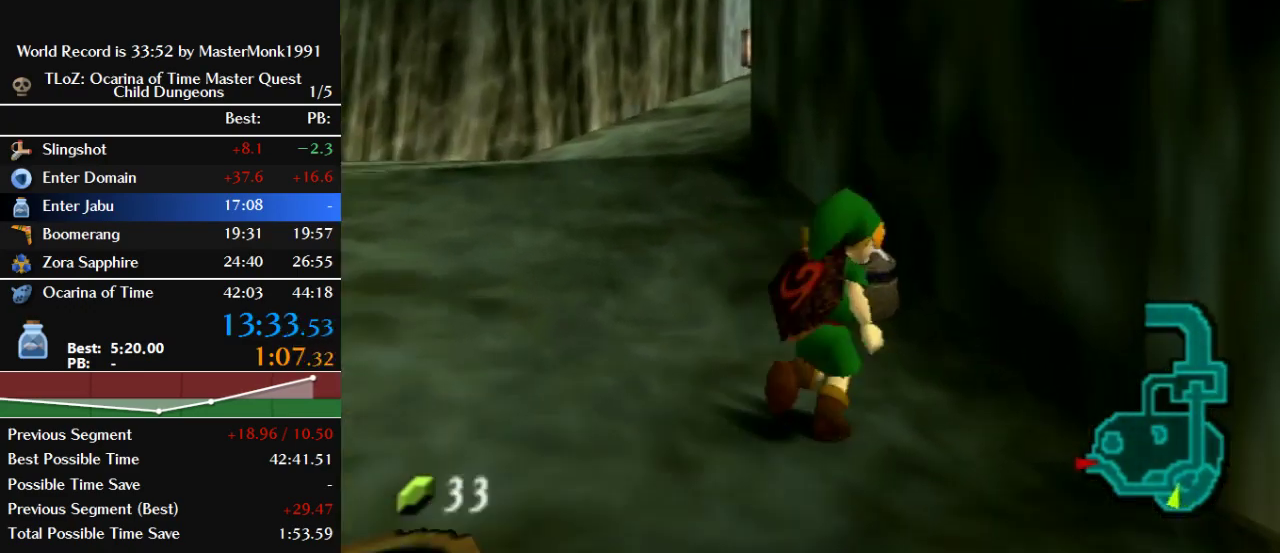
{"buttons": ["A", "R1"], "left_stick": "center", "events": [[100, "left_stick", "up"], [133, "A", "down"], [267, "R1", "down"], [333, "A", "up"], [367, "left_stick", "center"], [400, "A", "down"]]}
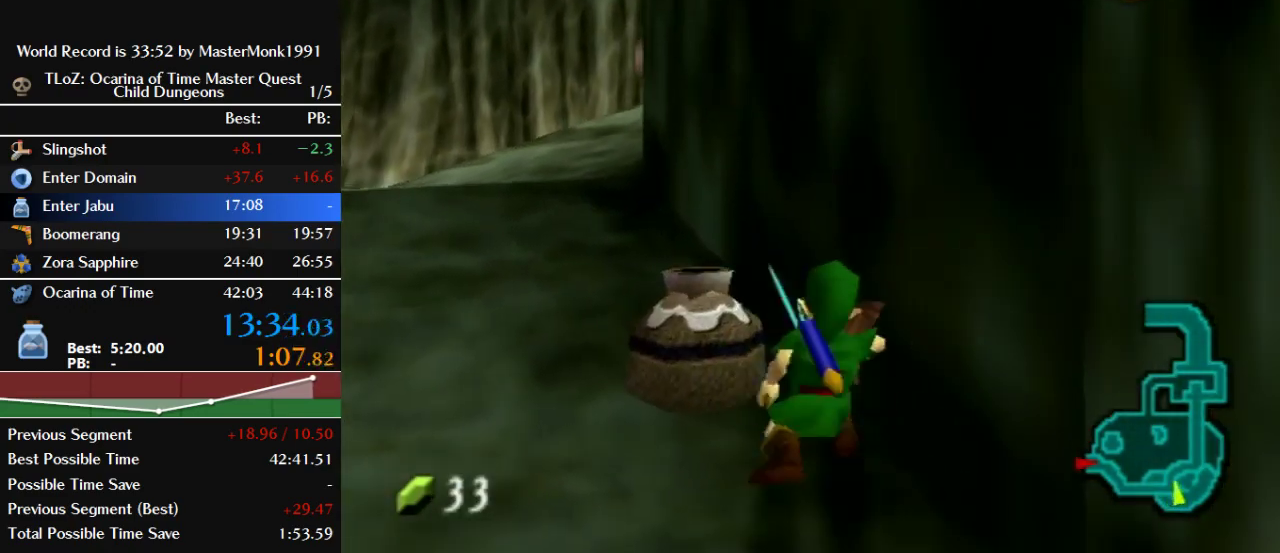
{"buttons": ["R1"], "left_stick": "left", "events": [[33, "A", "up"], [100, "A", "down"], [267, "A", "up"], [267, "left_stick", "left"], [367, "left_stick", "up-left"], [467, "left_stick", "left"]]}
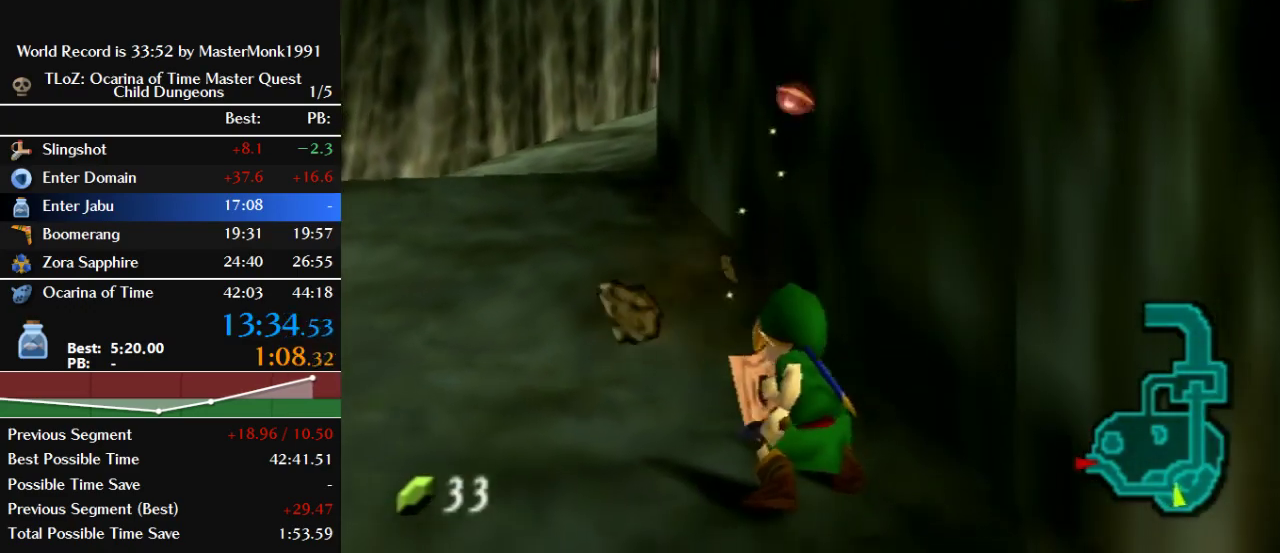
{"buttons": [], "left_stick": "left", "events": [[67, "R1", "up"]]}
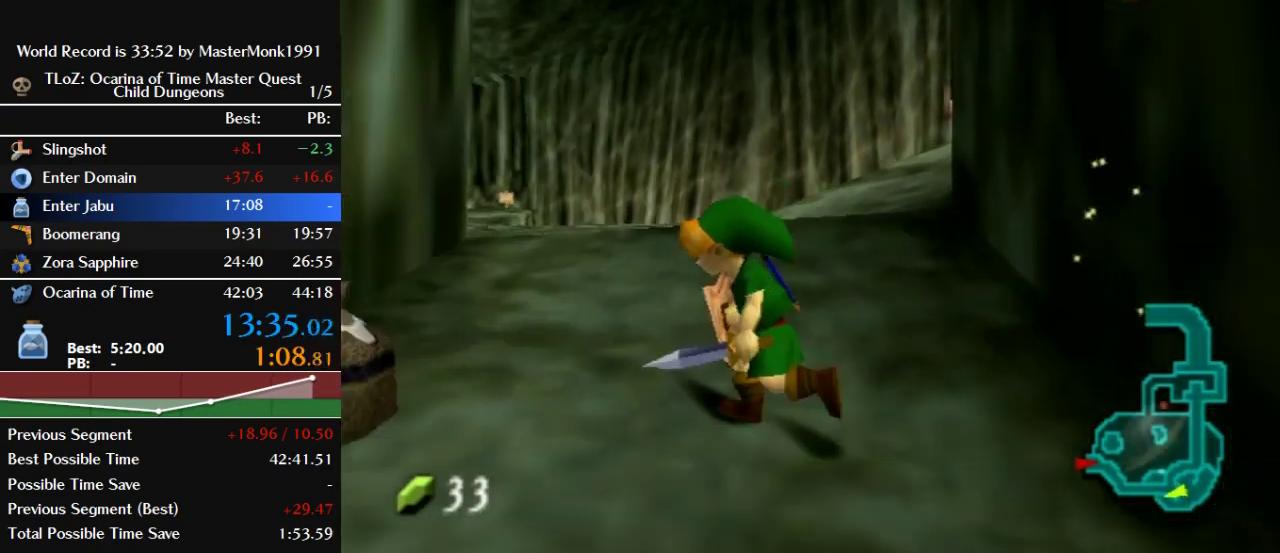
{"buttons": ["R1"], "left_stick": "center", "events": [[167, "R1", "down"], [333, "left_stick", "center"], [367, "A", "down"], [500, "A", "up"]]}